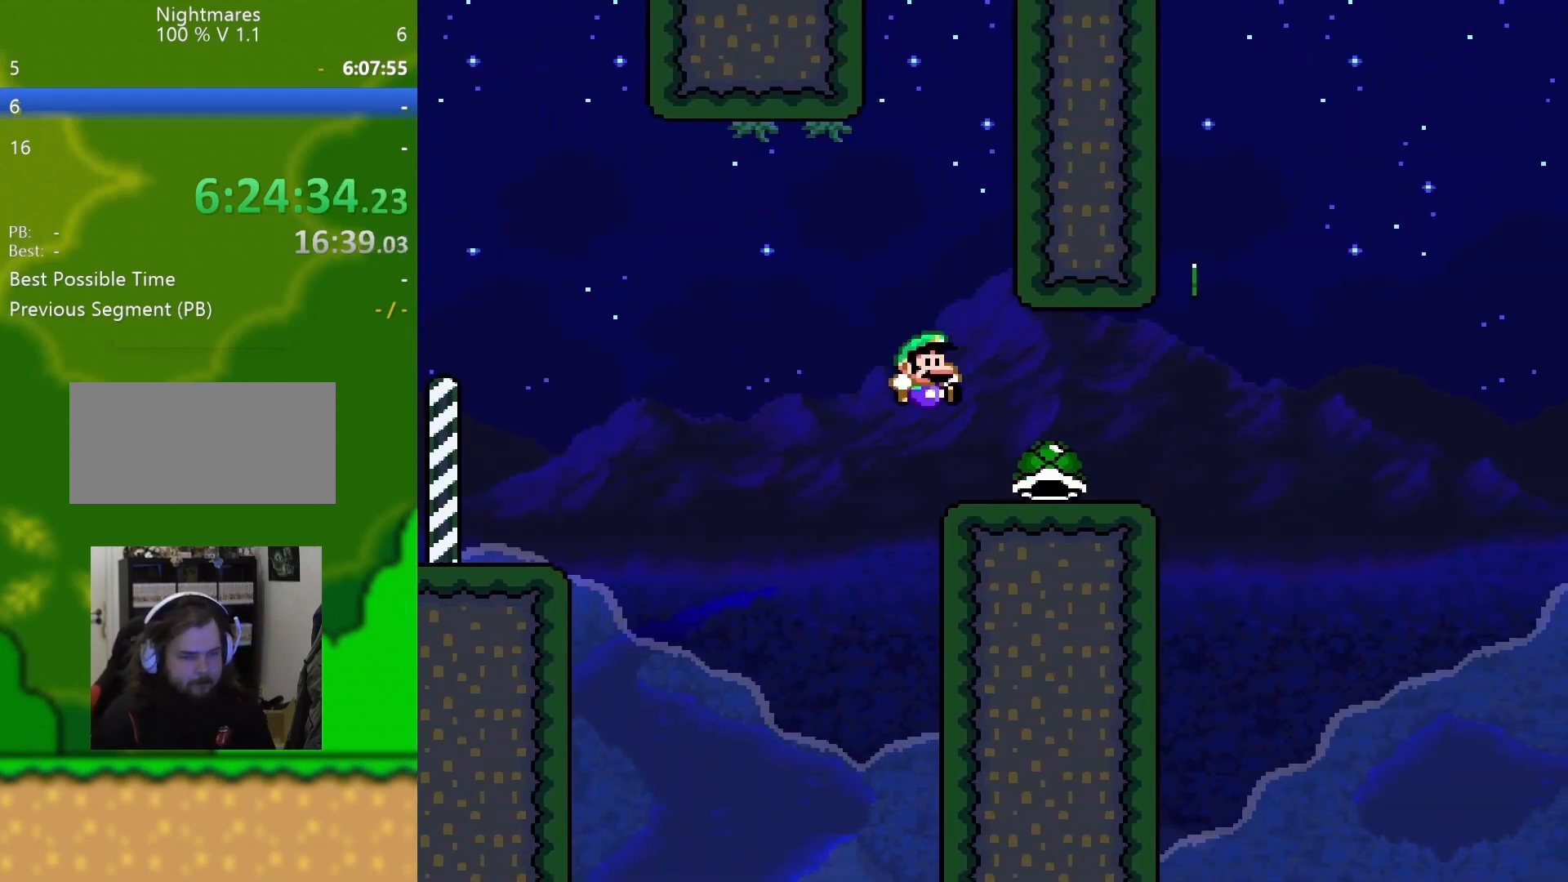
Gameplay with a controller (Nintendo layout); each line is a JSON object with the inputs held at the frame after it. "events" lists button and stick changes between this image and that frame as [ms after this image, input, new state], when the widget could be followed in between. Not read: L3 R3.
{"buttons": ["B", "Y", "DPAD_RIGHT"], "events": [[317, "B", "down"]]}
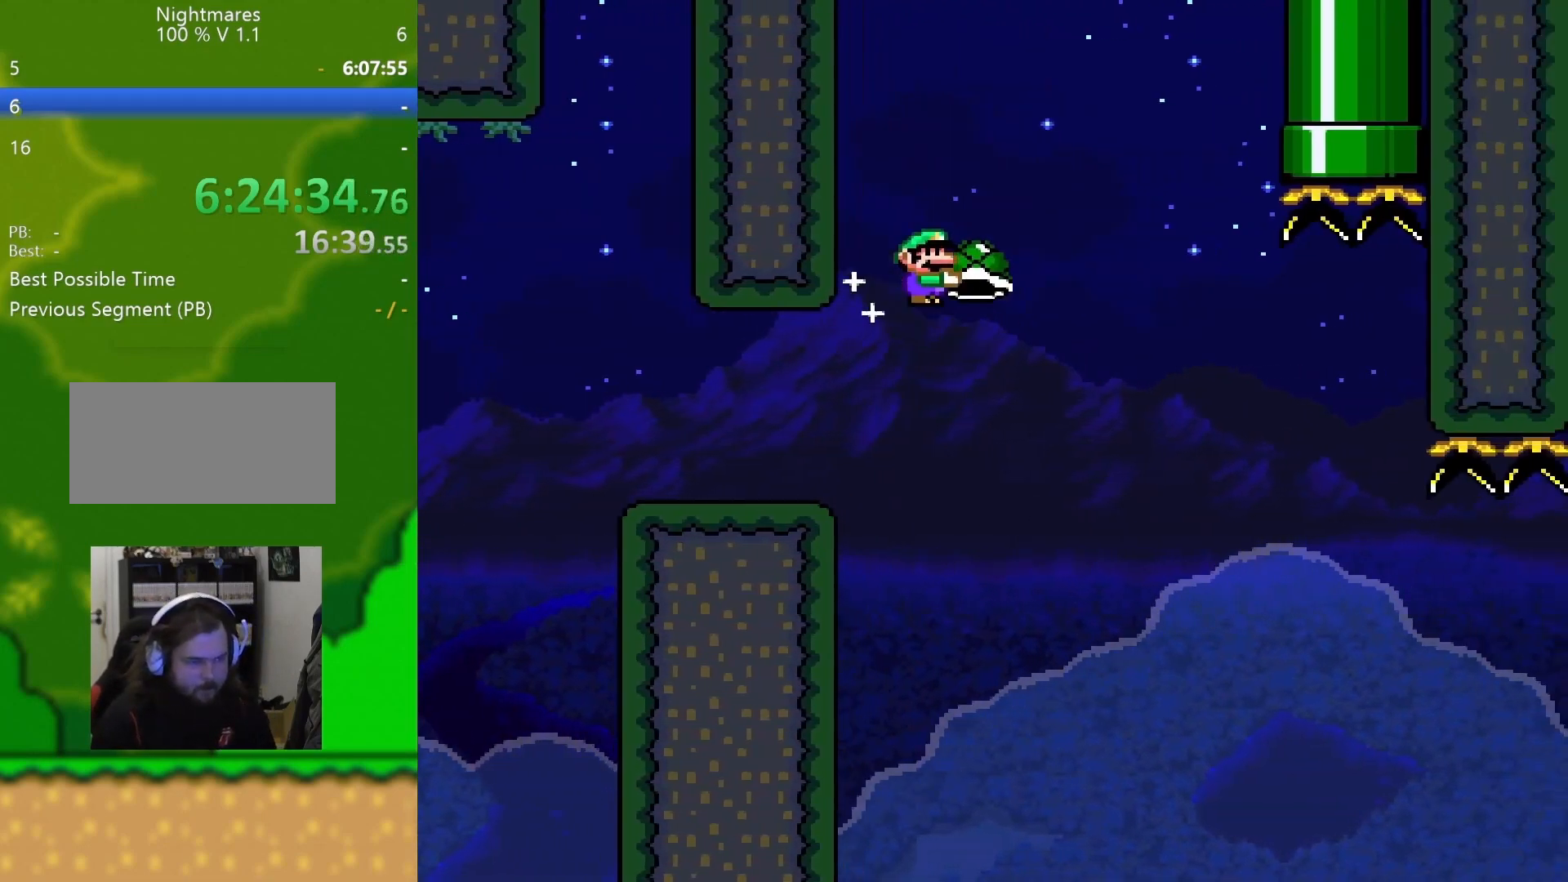
{"buttons": ["Y", "DPAD_RIGHT"], "events": [[67, "DPAD_RIGHT", "up"], [67, "DPAD_UP", "down"], [84, "DPAD_LEFT", "down"], [84, "DPAD_UP", "up"], [201, "Y", "up"], [301, "DPAD_UP", "down"], [301, "Y", "down"], [317, "DPAD_UP", "up"], [334, "DPAD_LEFT", "up"], [367, "DPAD_RIGHT", "down"], [451, "B", "up"]]}
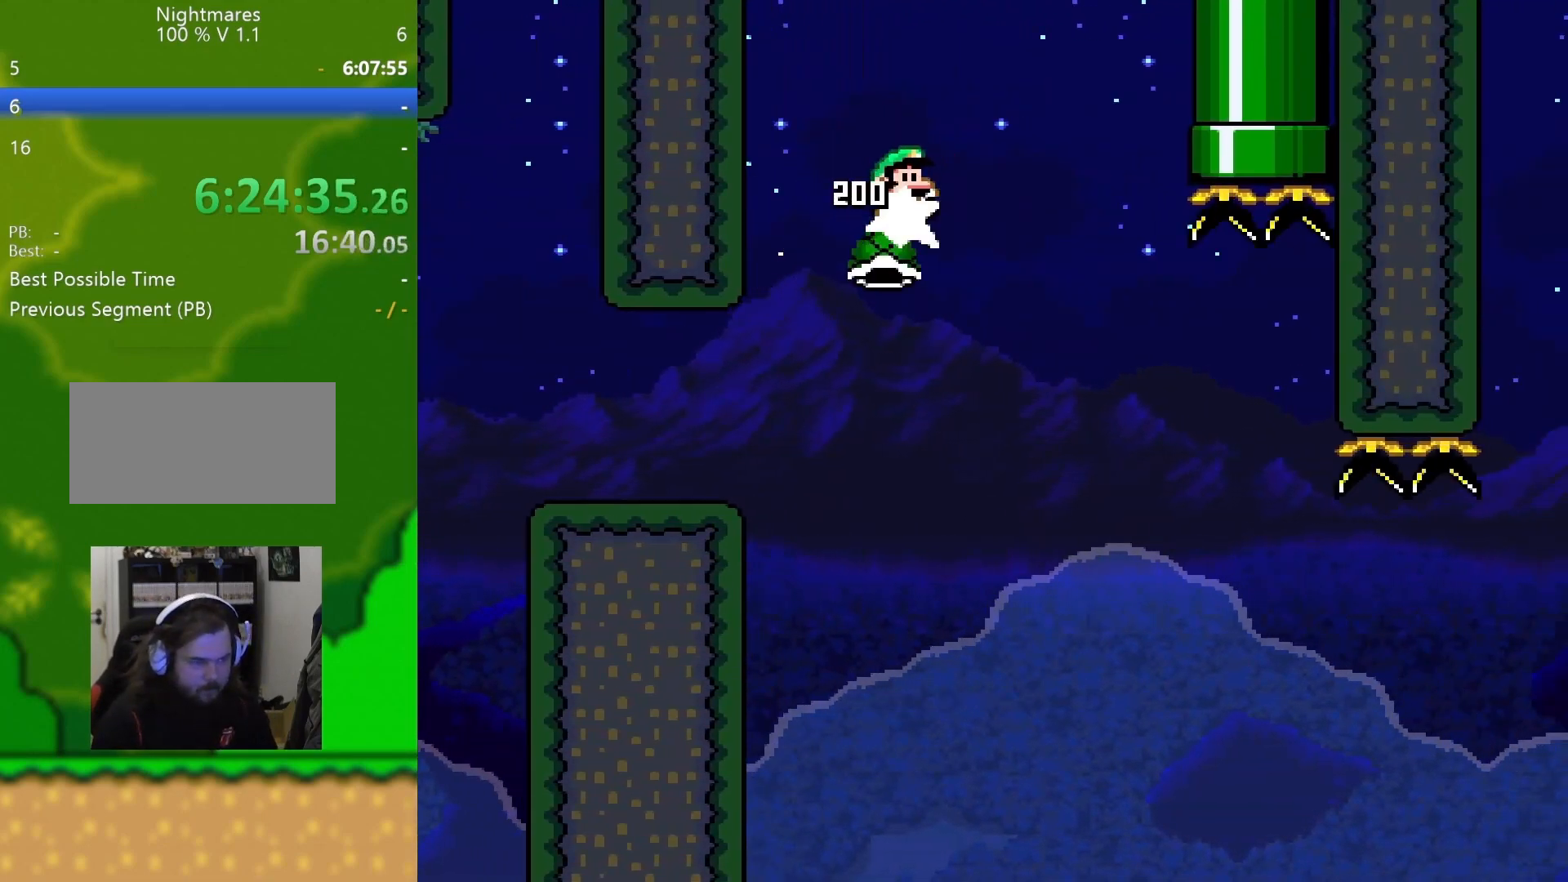
{"buttons": [], "events": [[367, "Y", "up"], [500, "DPAD_RIGHT", "up"]]}
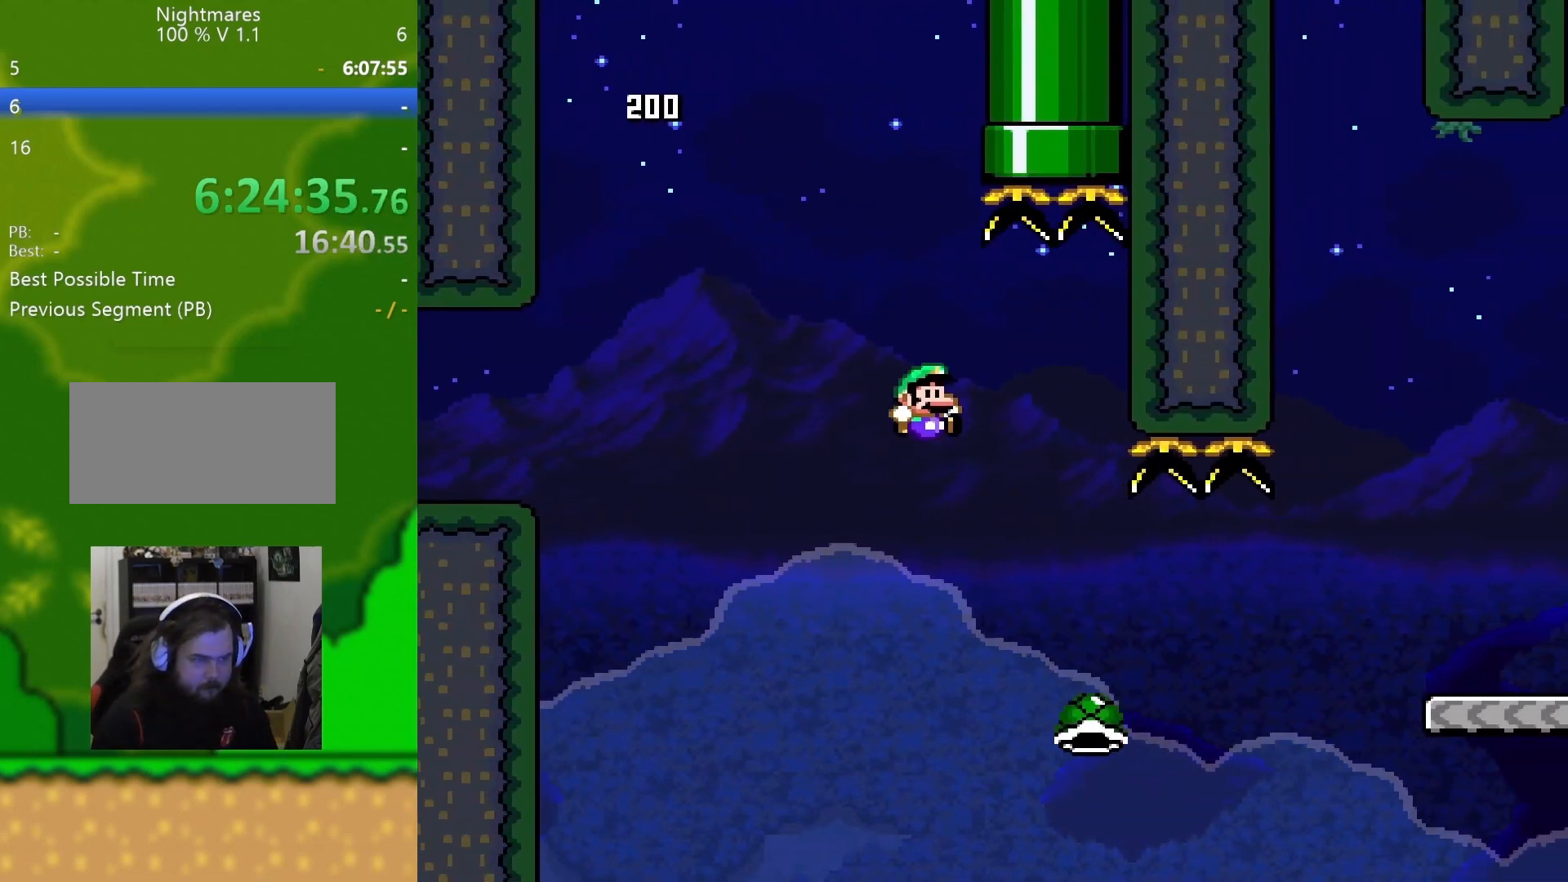
{"buttons": [], "events": []}
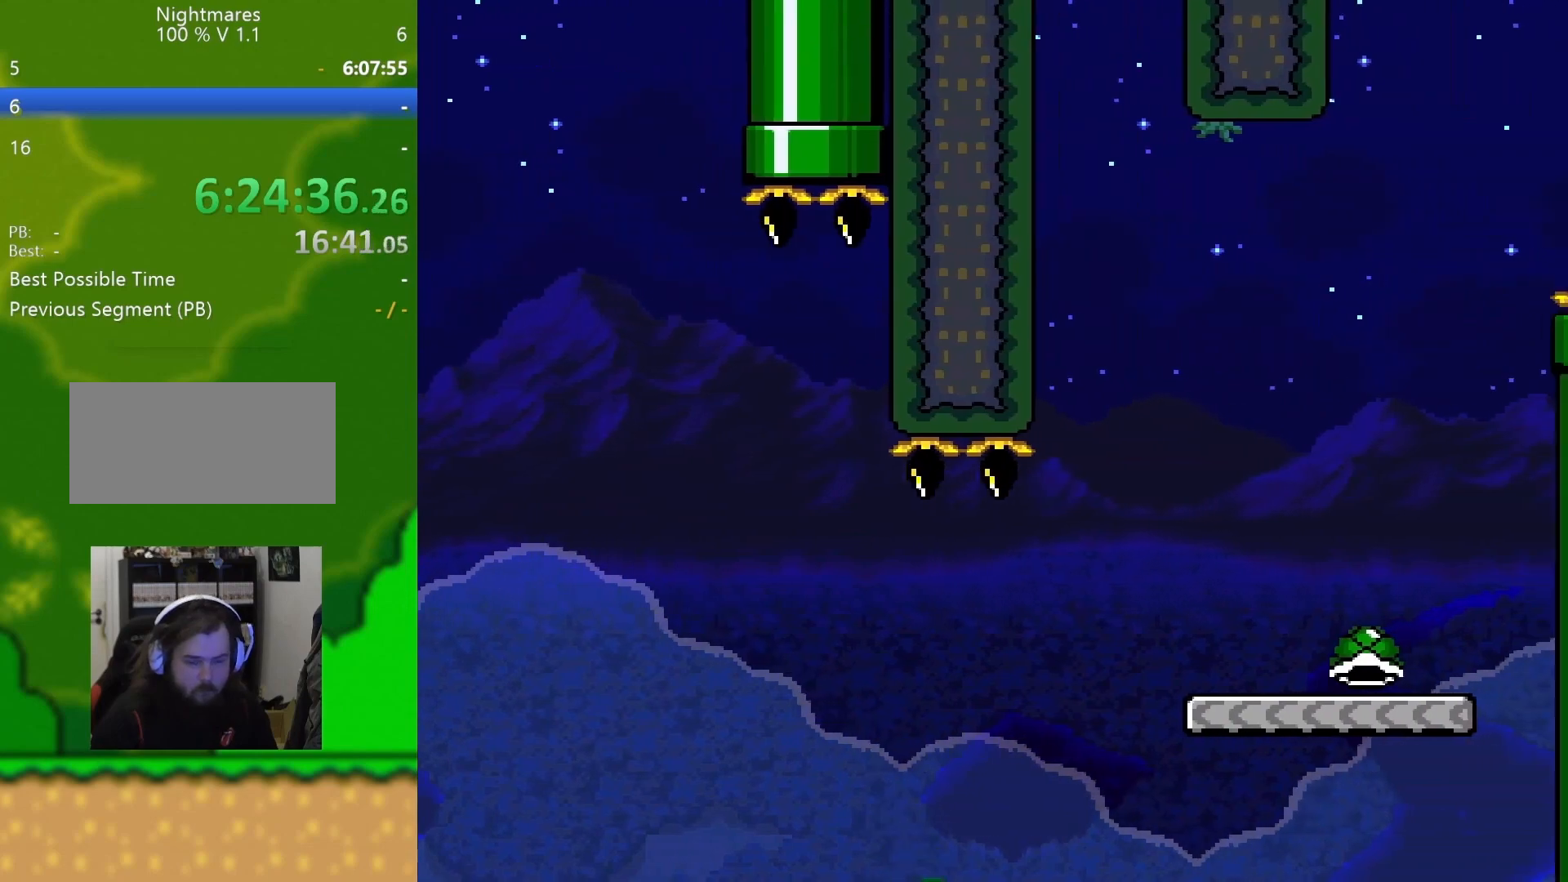
{"buttons": [], "events": []}
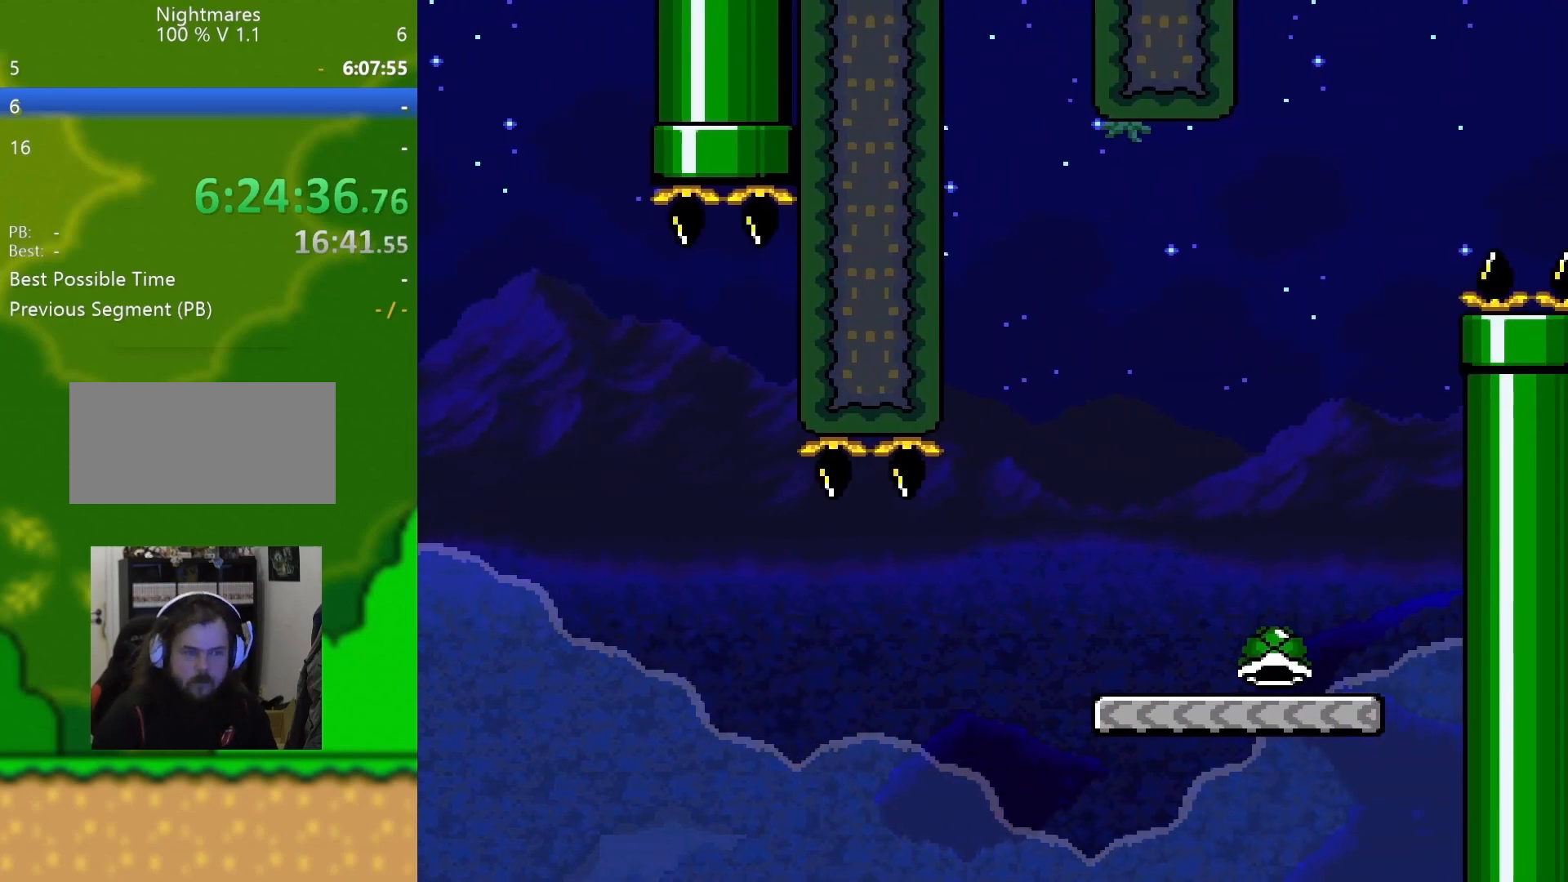
{"buttons": [], "events": []}
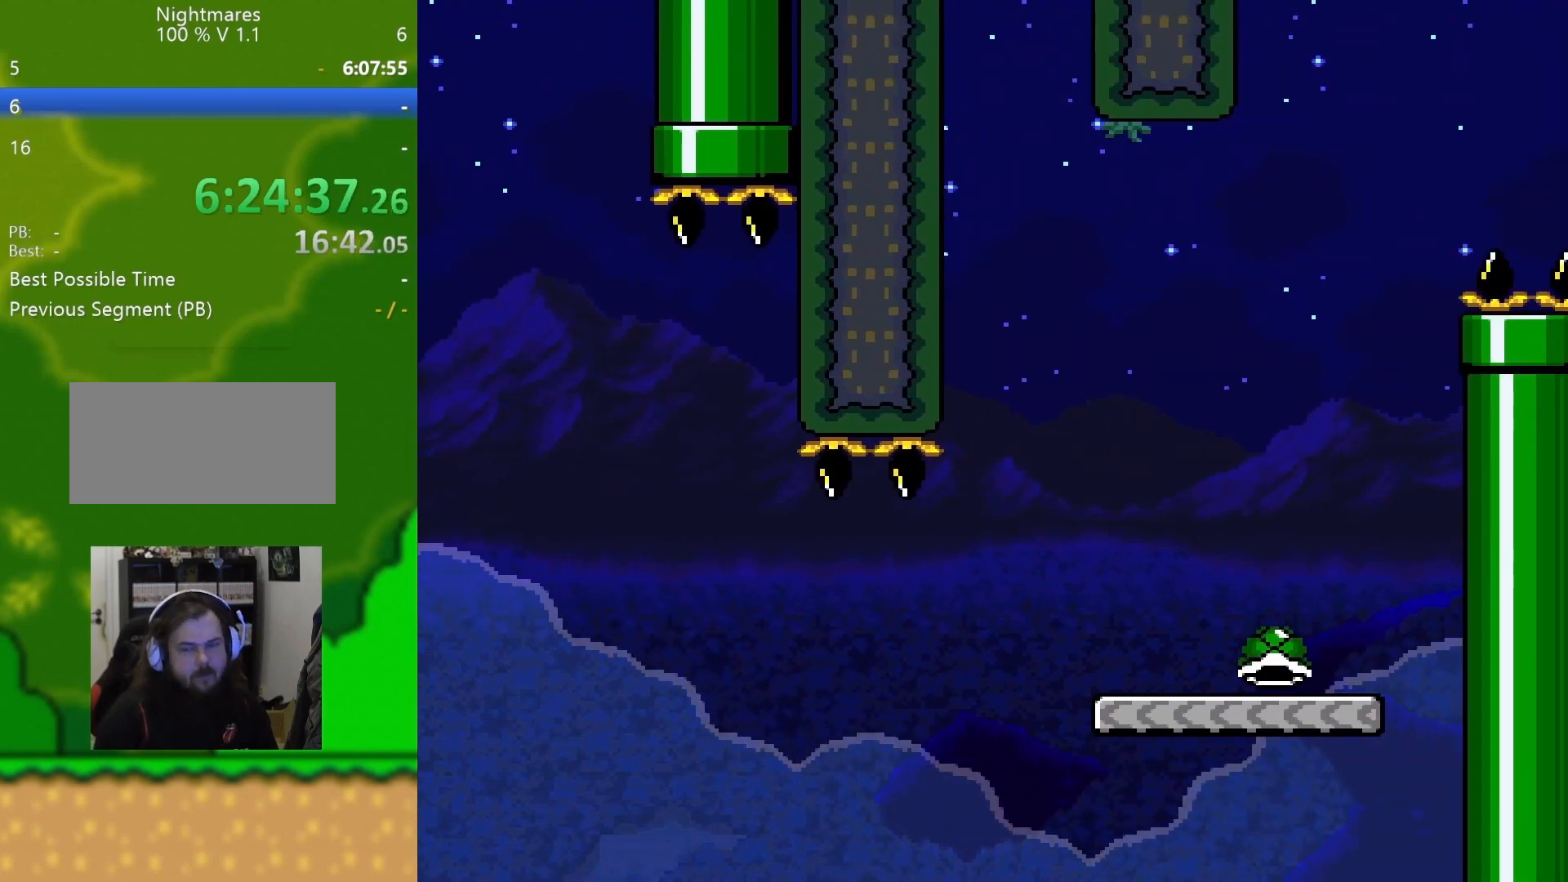
{"buttons": [], "events": []}
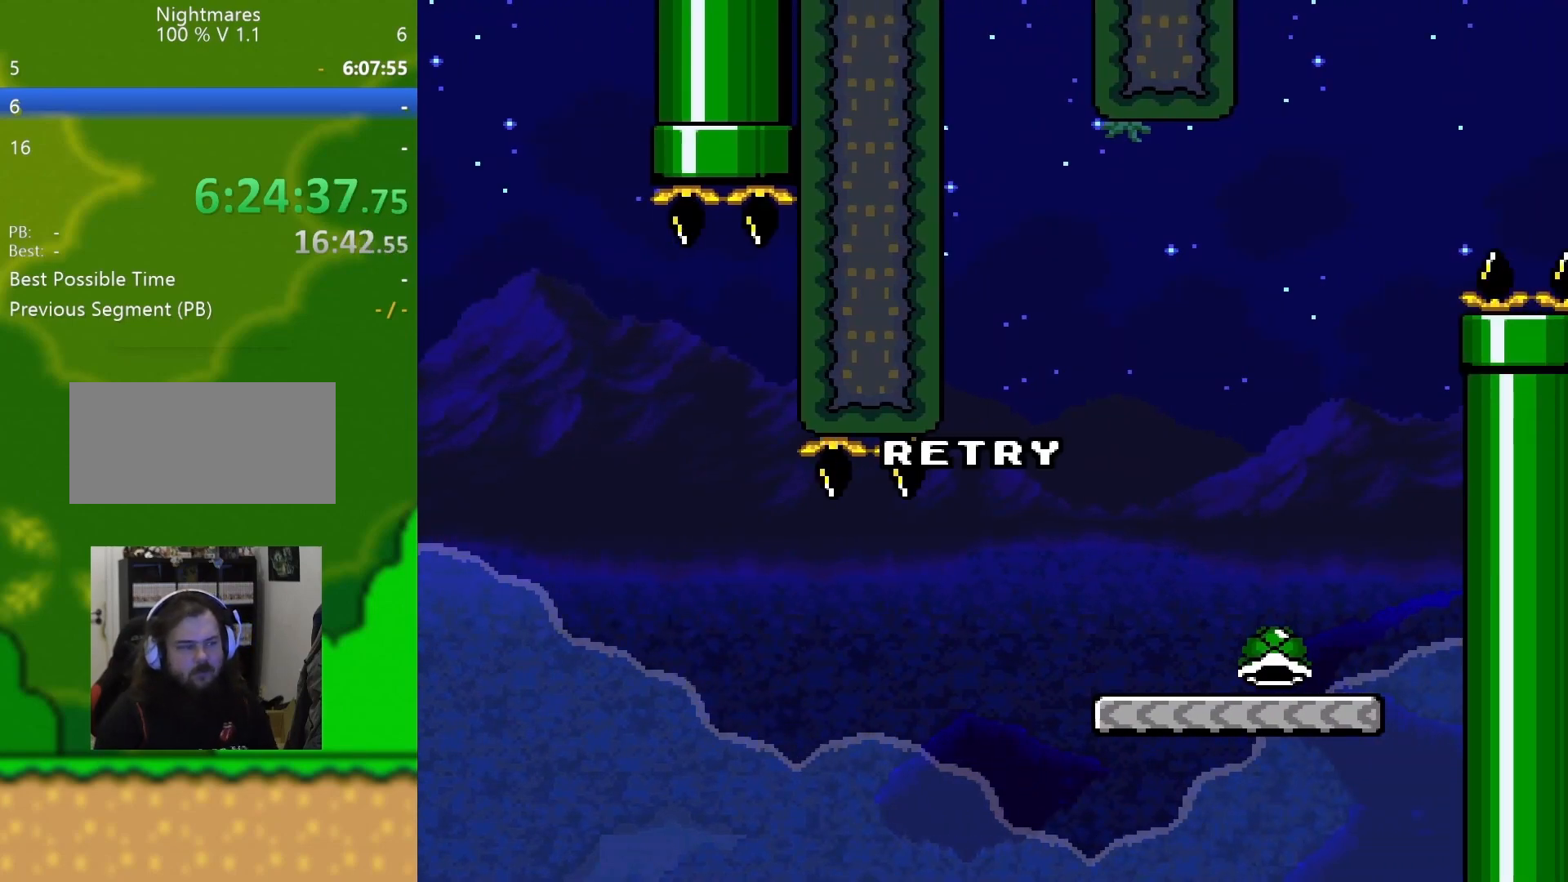
{"buttons": [], "events": []}
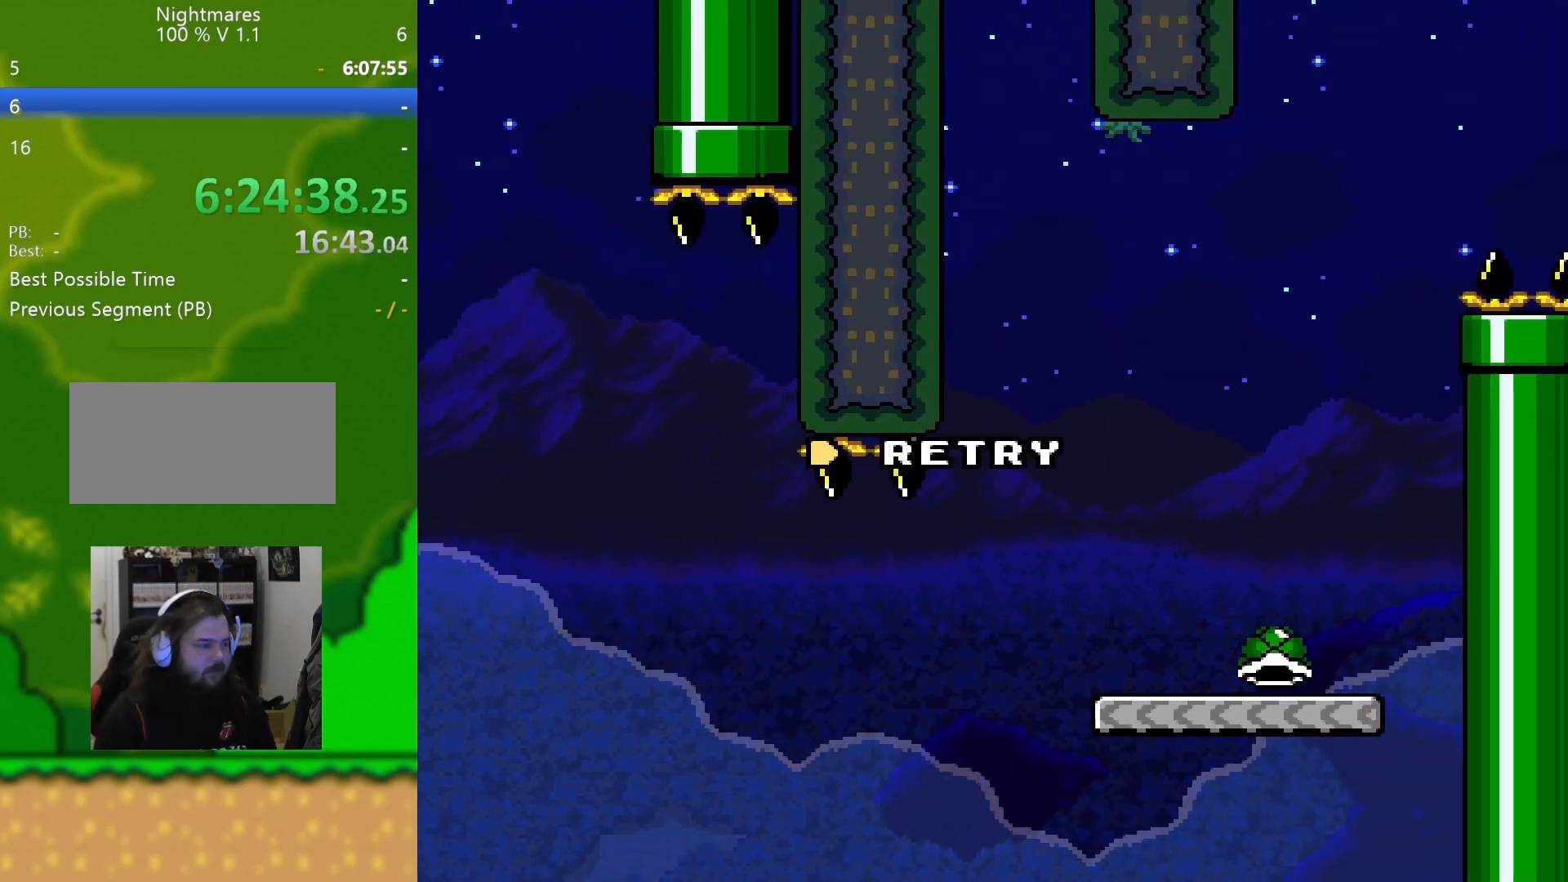
{"buttons": [], "events": []}
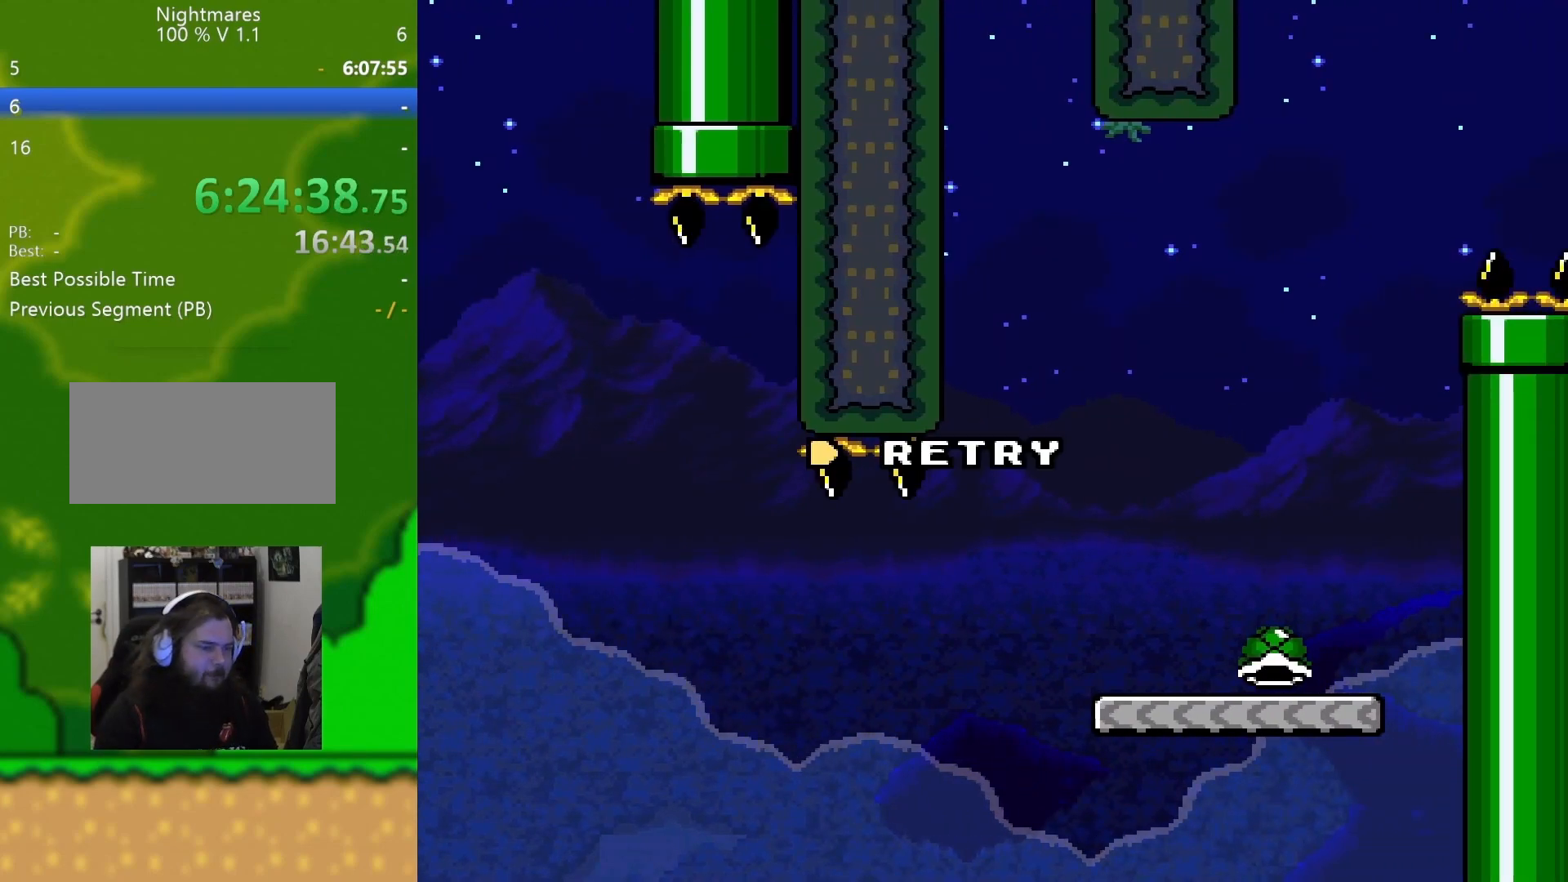
{"buttons": [], "events": []}
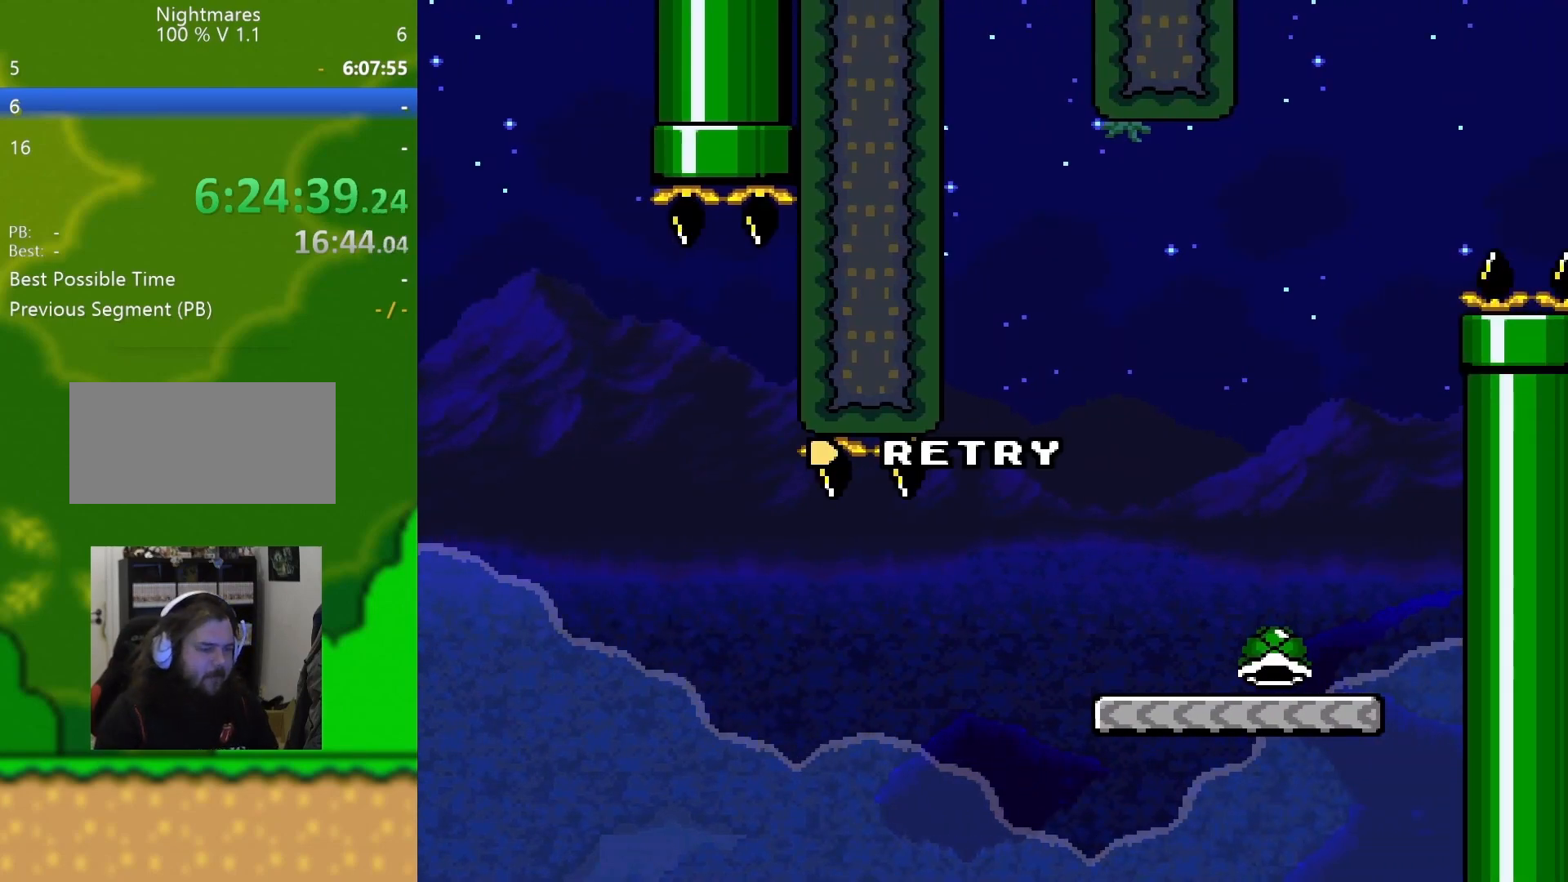
{"buttons": [], "events": [[284, "B", "down"], [417, "B", "up"]]}
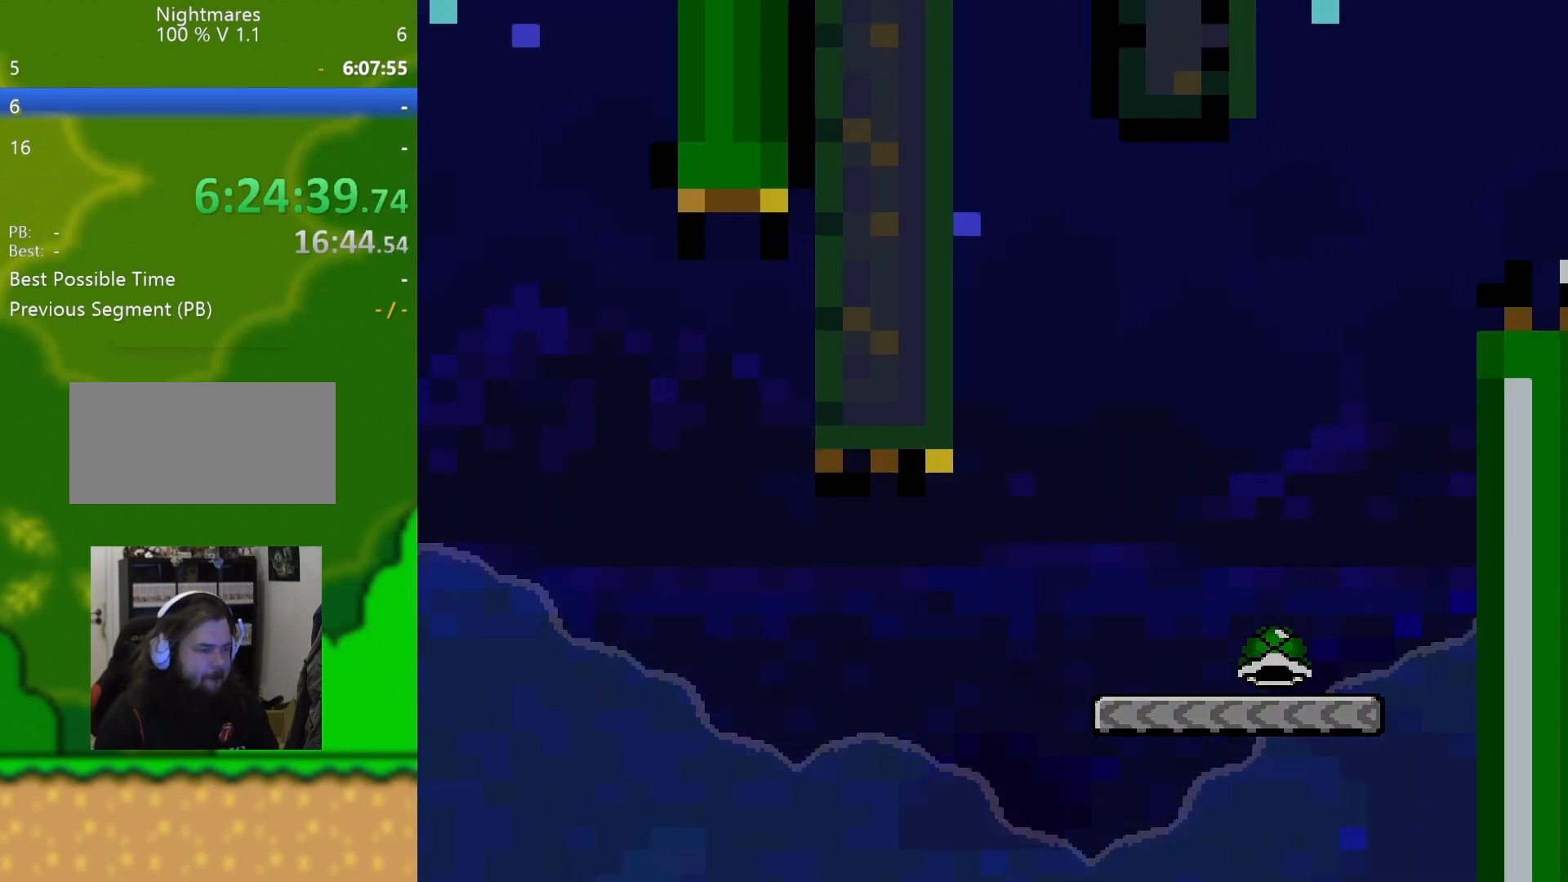
{"buttons": [], "events": []}
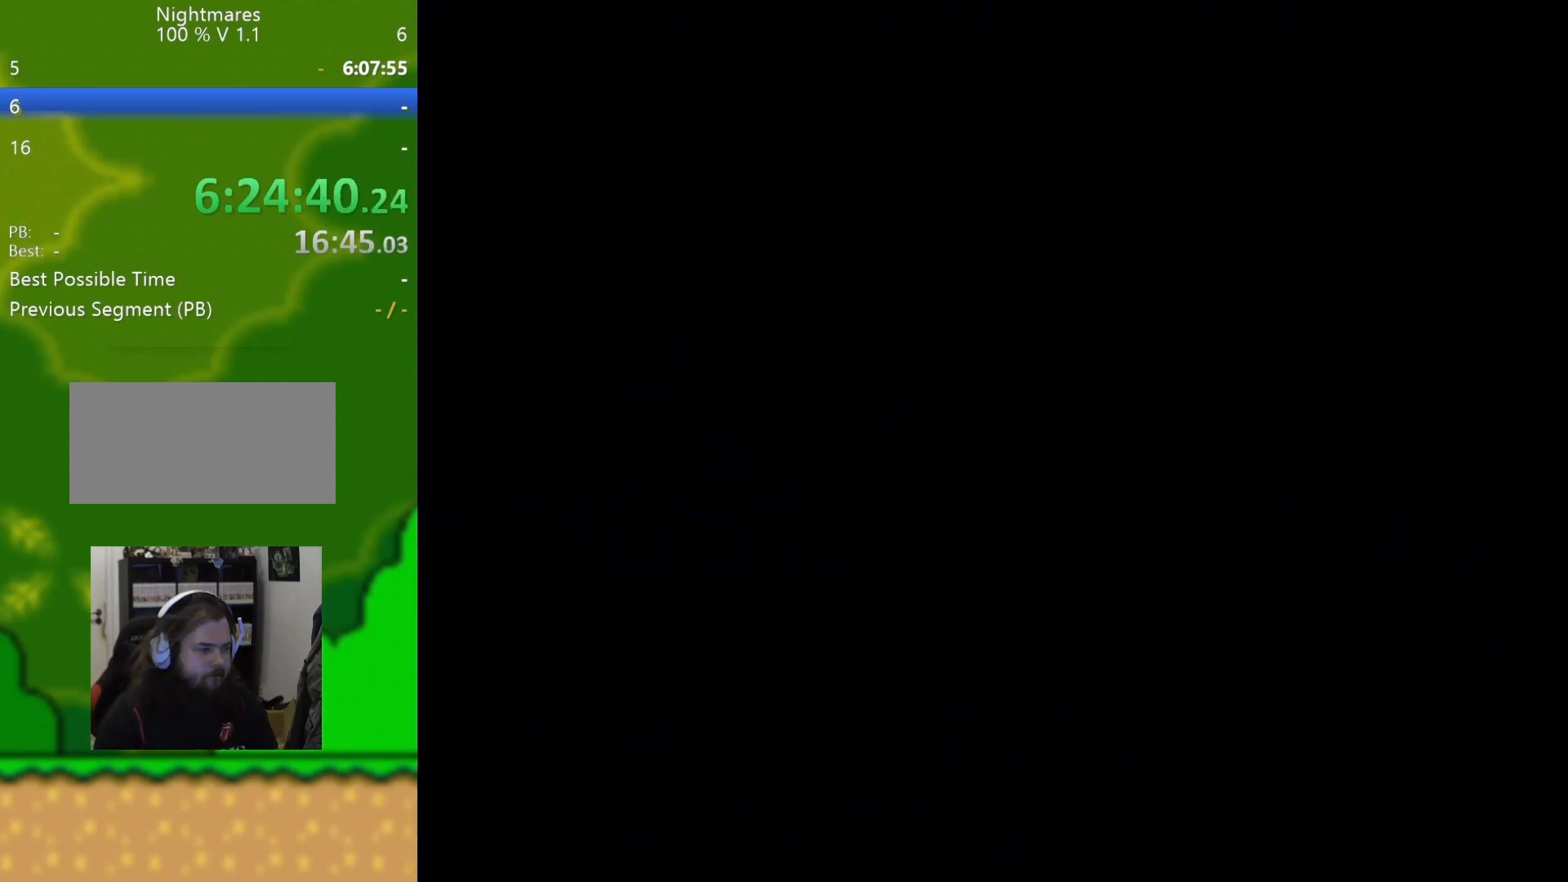
{"buttons": ["X", "DPAD_RIGHT"], "events": [[351, "DPAD_RIGHT", "down"], [351, "X", "down"]]}
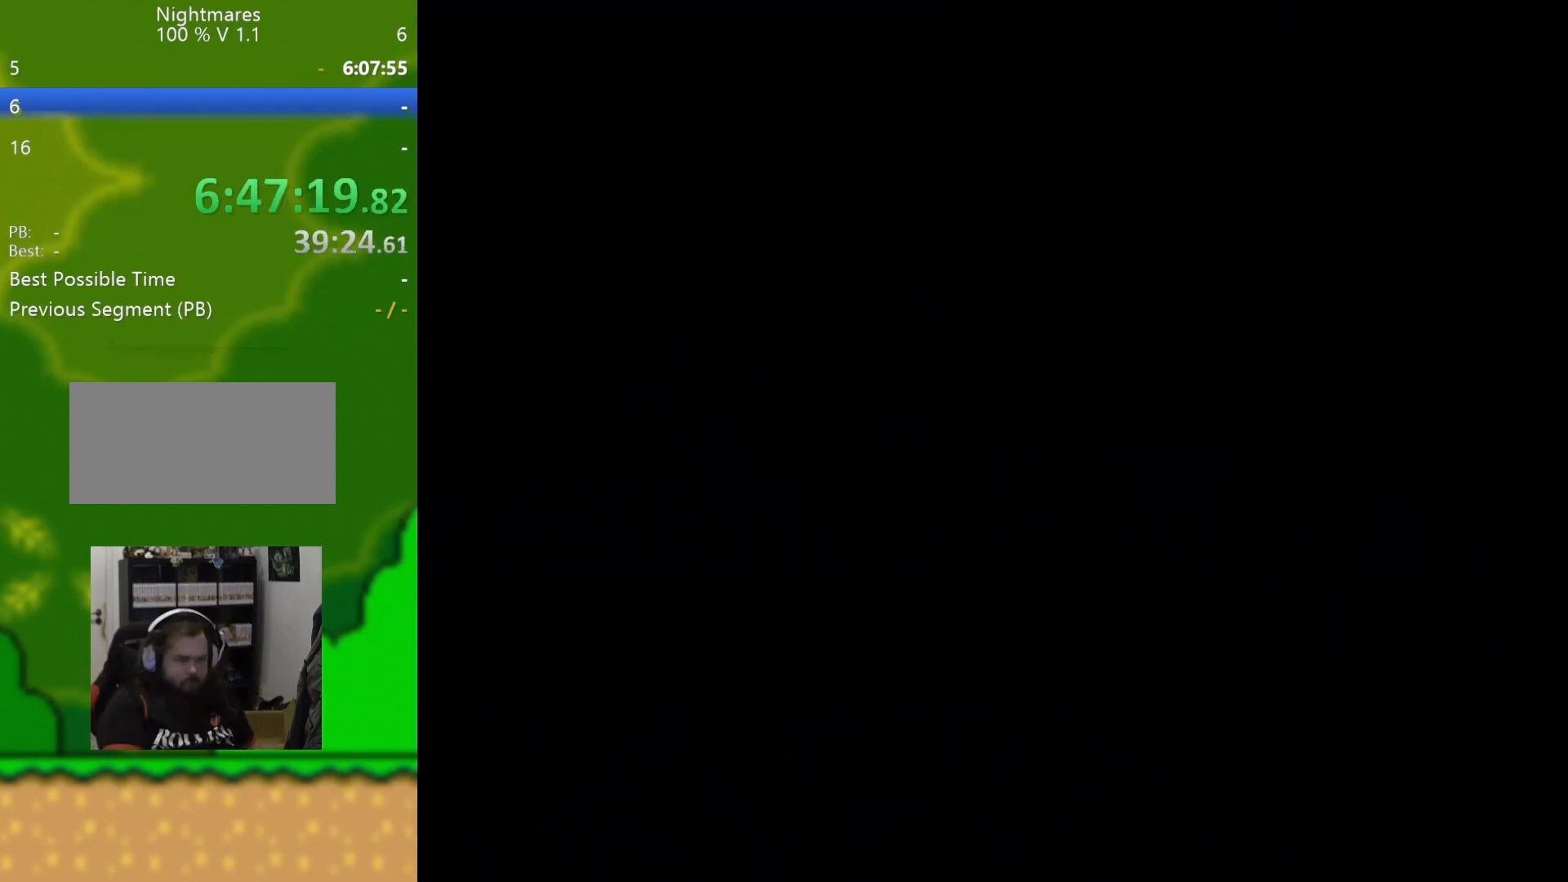
{"buttons": ["Y", "DPAD_RIGHT"], "events": [[417, "X", "up"], [484, "Y", "down"]]}
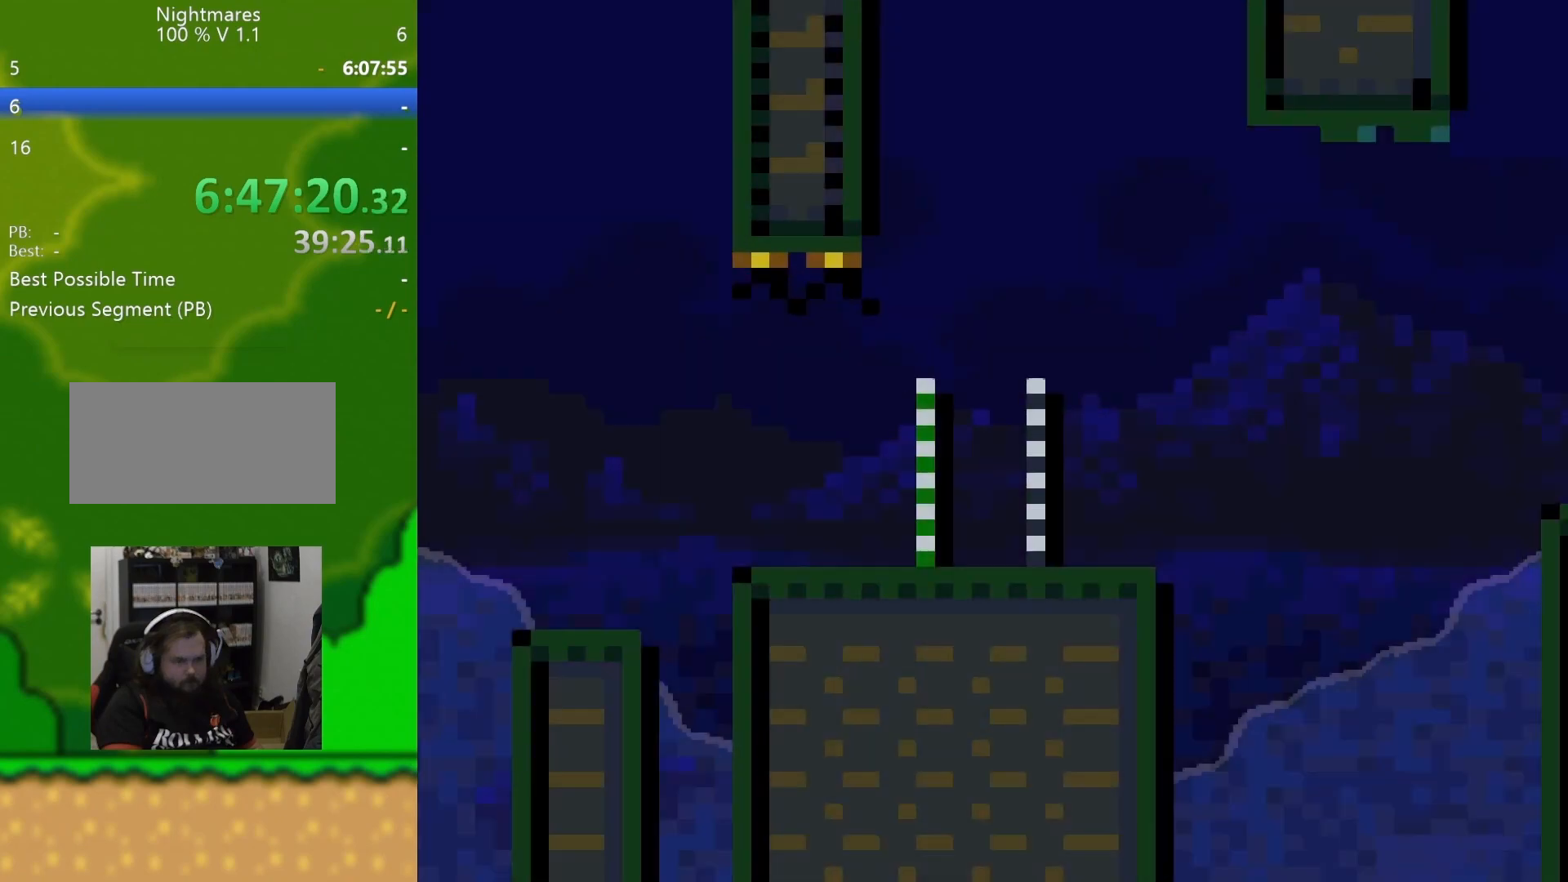
{"buttons": ["B", "Y", "DPAD_RIGHT"], "events": [[484, "B", "down"]]}
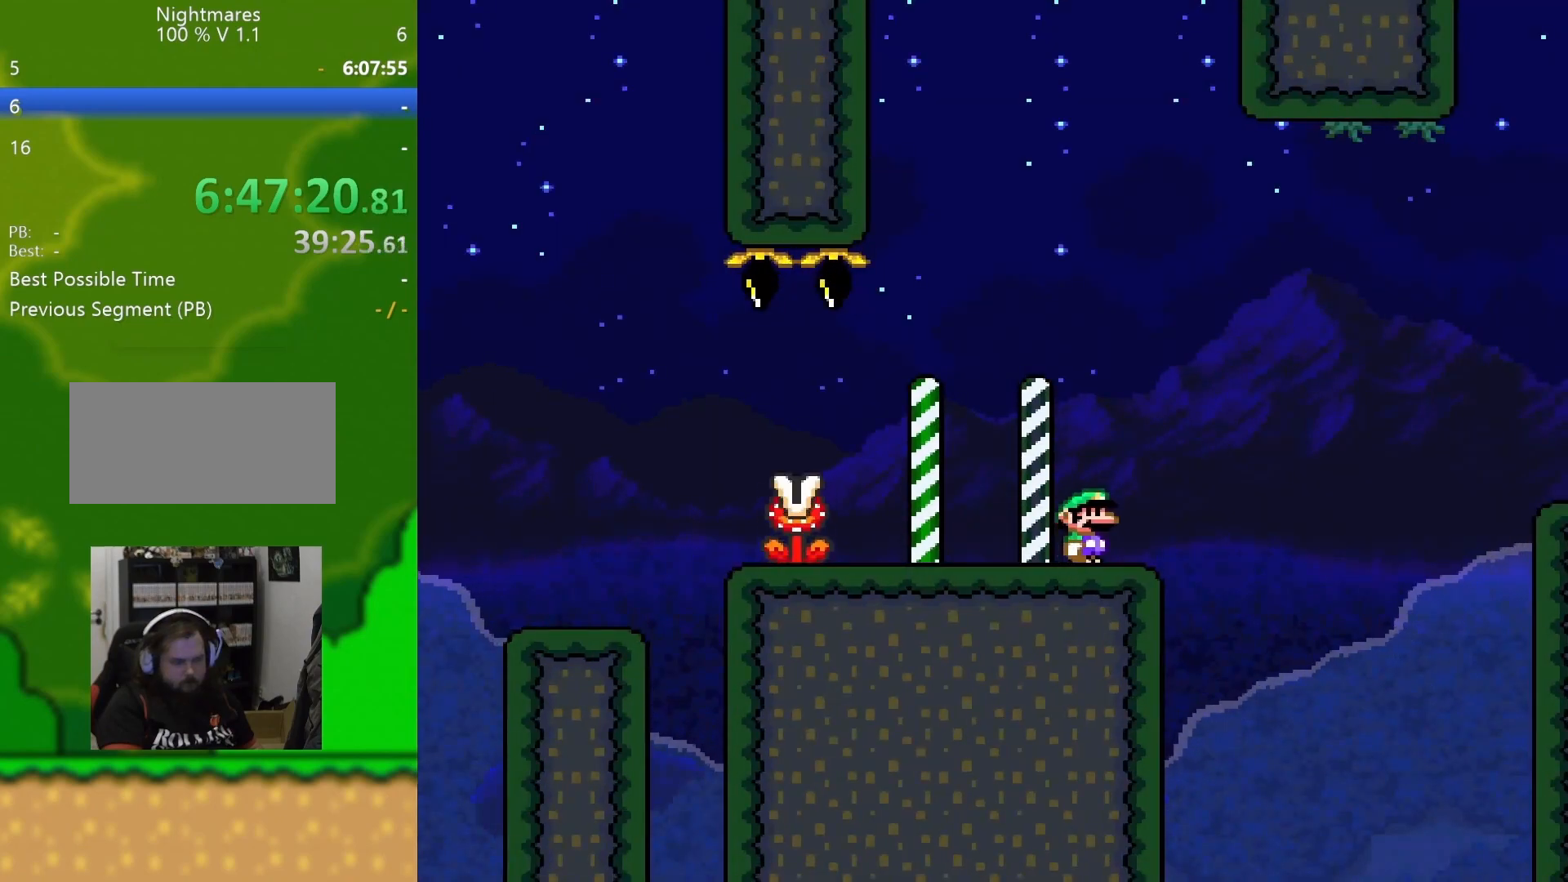
{"buttons": ["Y", "DPAD_RIGHT"], "events": [[400, "B", "up"]]}
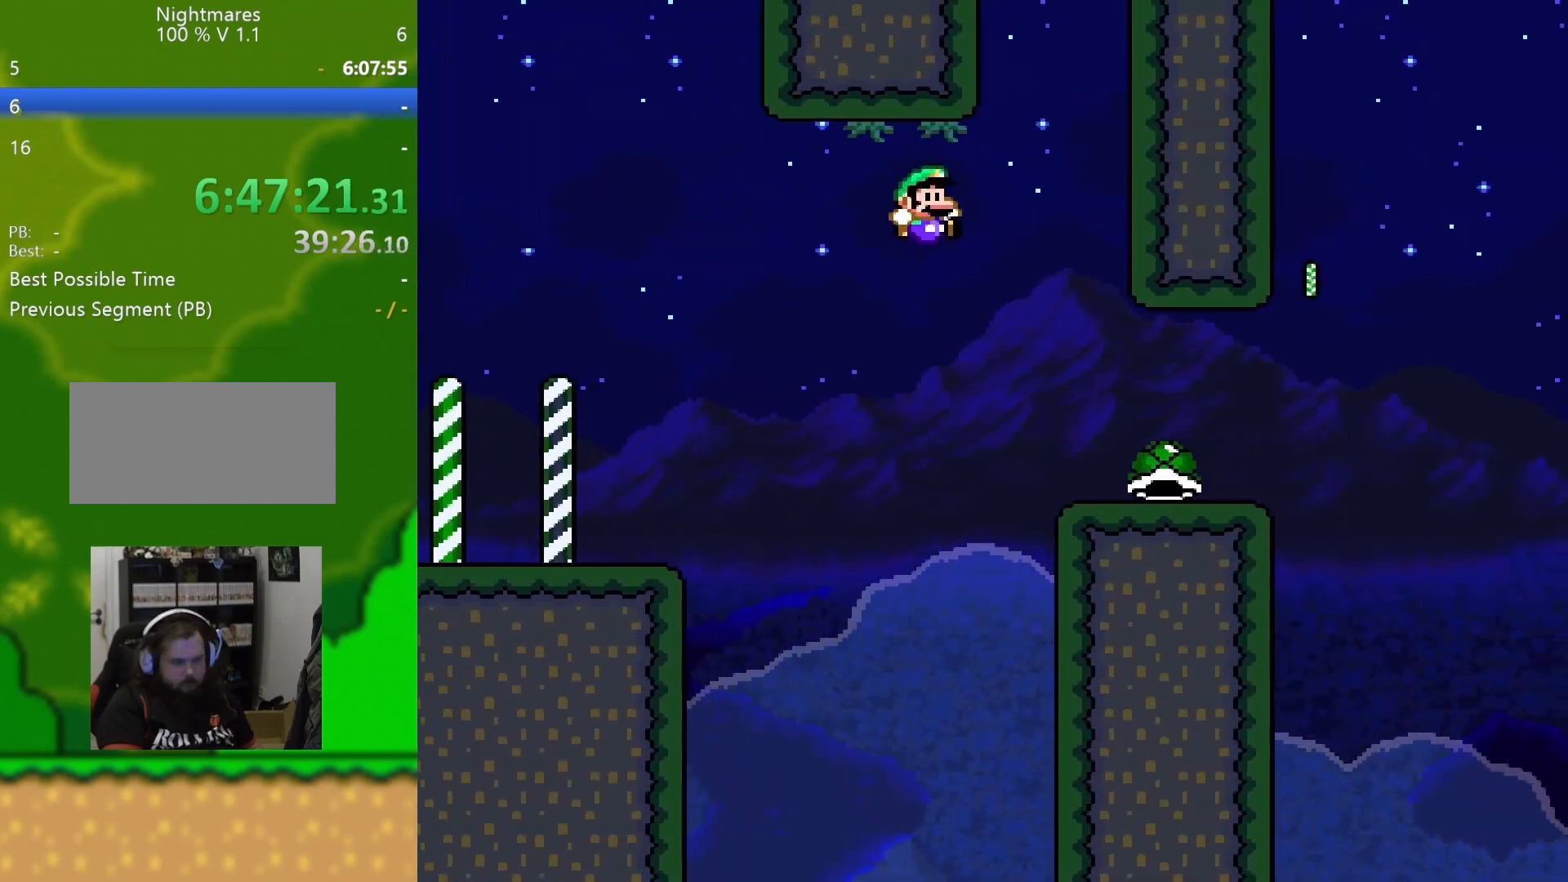
{"buttons": ["B", "Y", "DPAD_RIGHT"], "events": [[467, "B", "down"]]}
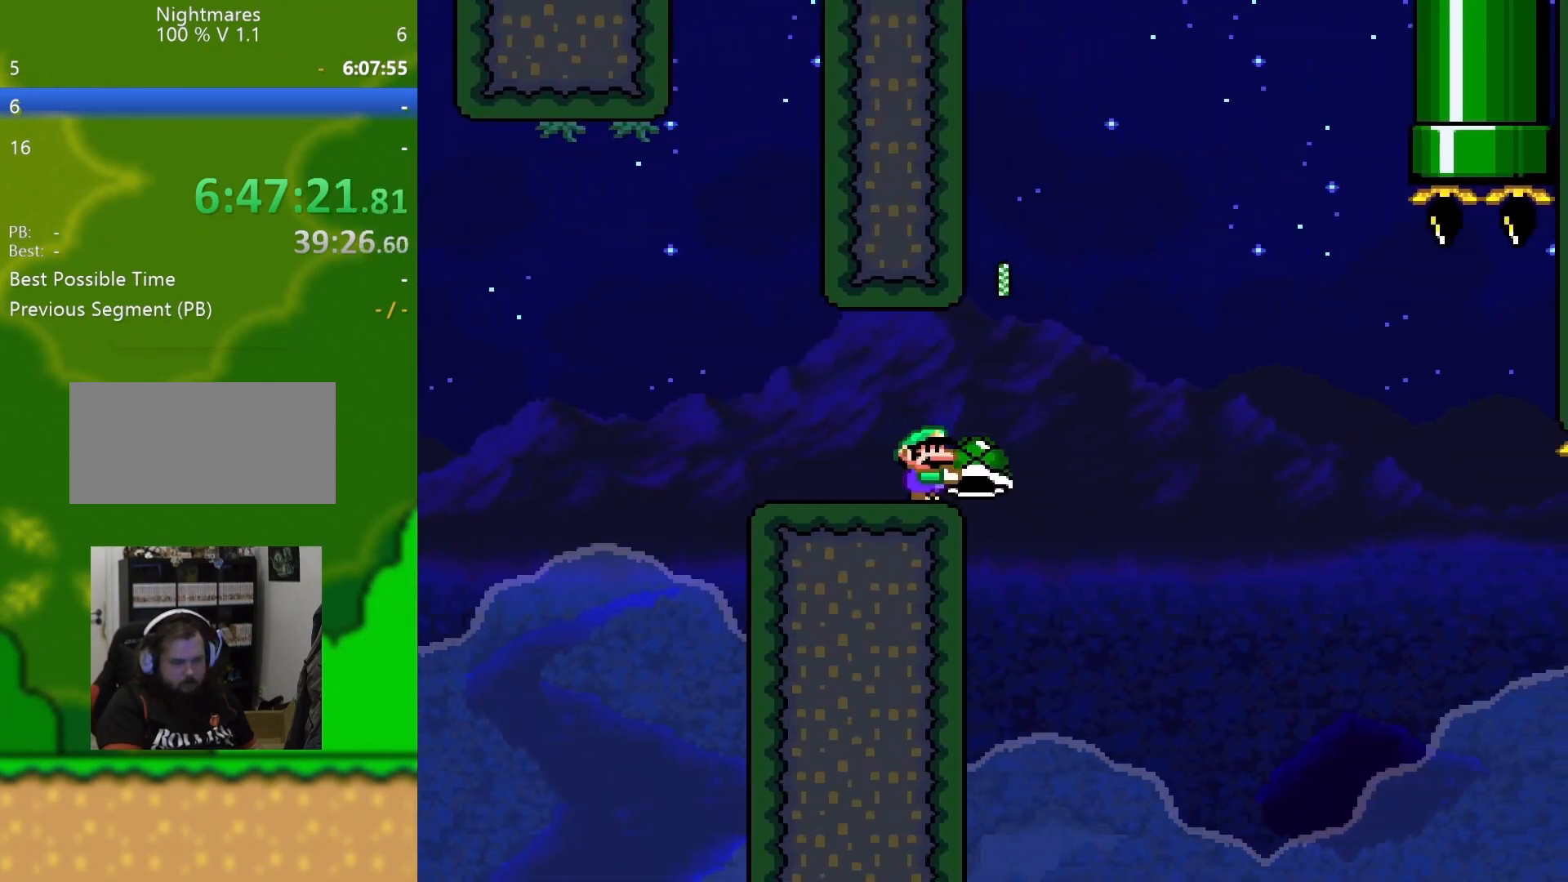
{"buttons": ["B", "Y", "DPAD_RIGHT"], "events": [[300, "DPAD_DOWN", "down"], [300, "DPAD_RIGHT", "up"], [317, "DPAD_DOWN", "up"], [317, "DPAD_LEFT", "down"], [367, "Y", "up"], [417, "DPAD_DOWN", "down"], [433, "DPAD_LEFT", "up"], [450, "DPAD_DOWN", "up"], [450, "DPAD_RIGHT", "down"], [467, "Y", "down"]]}
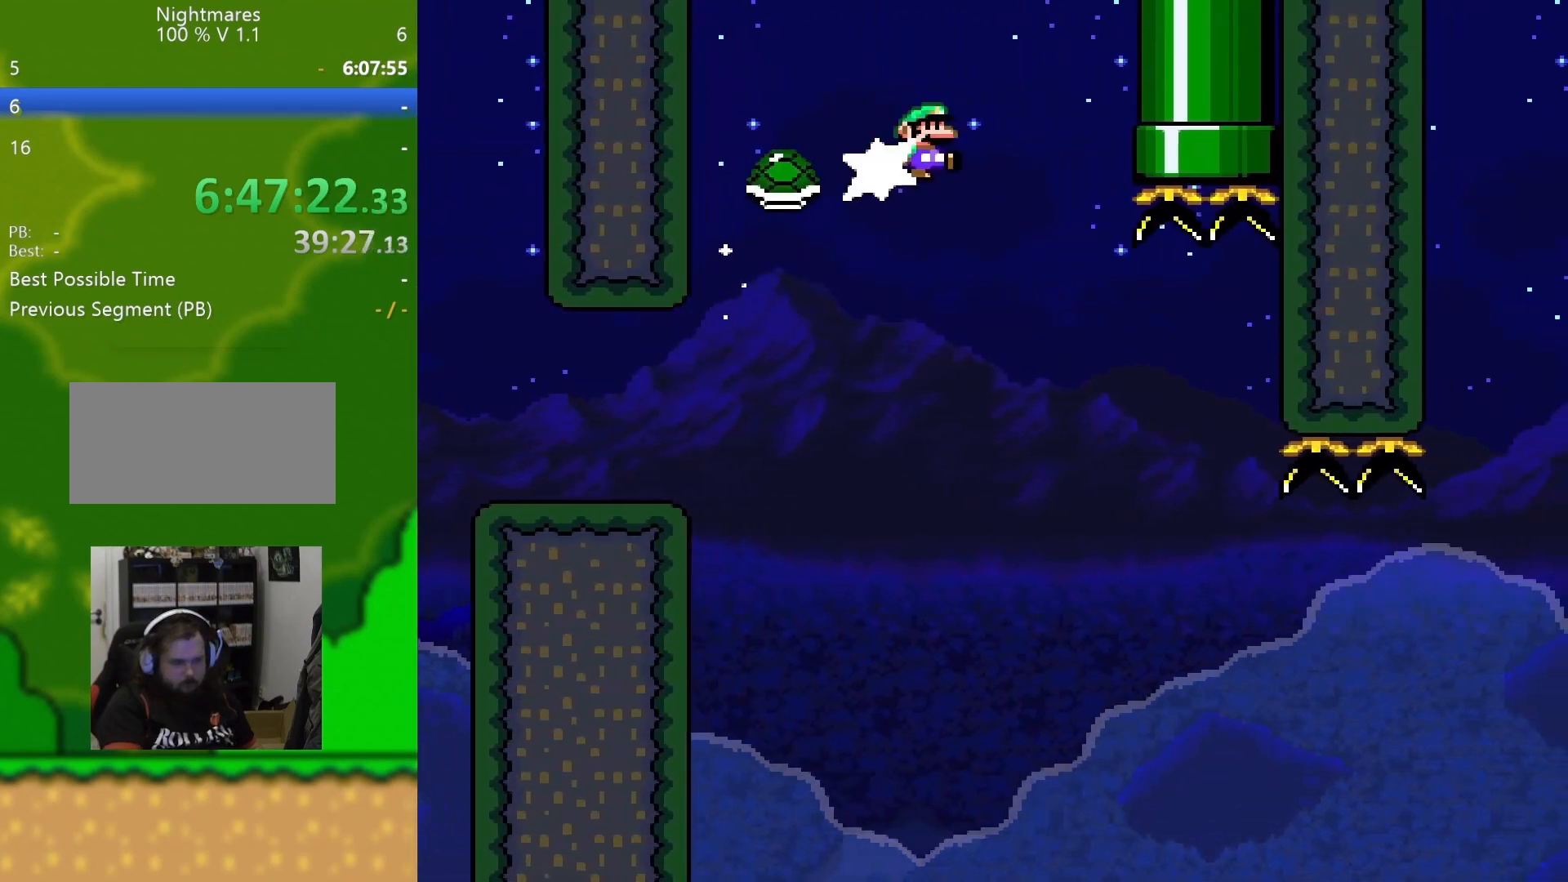
{"buttons": ["Y", "DPAD_RIGHT"], "events": [[50, "B", "up"]]}
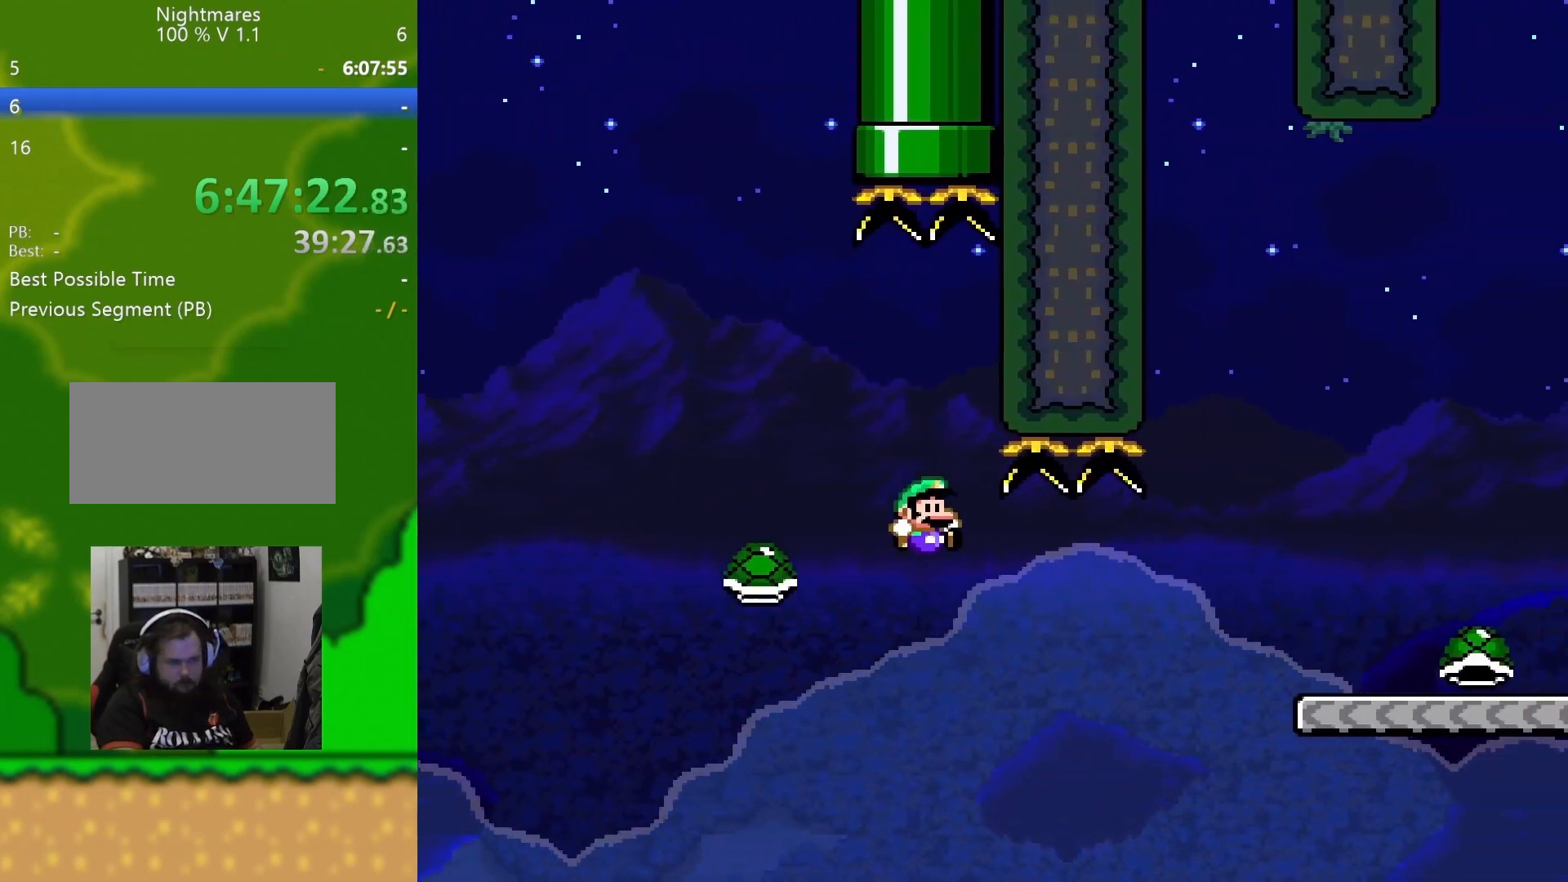
{"buttons": ["B", "Y", "DPAD_RIGHT"], "events": [[150, "DPAD_DOWN", "down"], [150, "DPAD_RIGHT", "up"], [167, "DPAD_LEFT", "down"], [183, "B", "down"], [267, "DPAD_LEFT", "up"], [283, "DPAD_RIGHT", "down"], [317, "DPAD_DOWN", "up"]]}
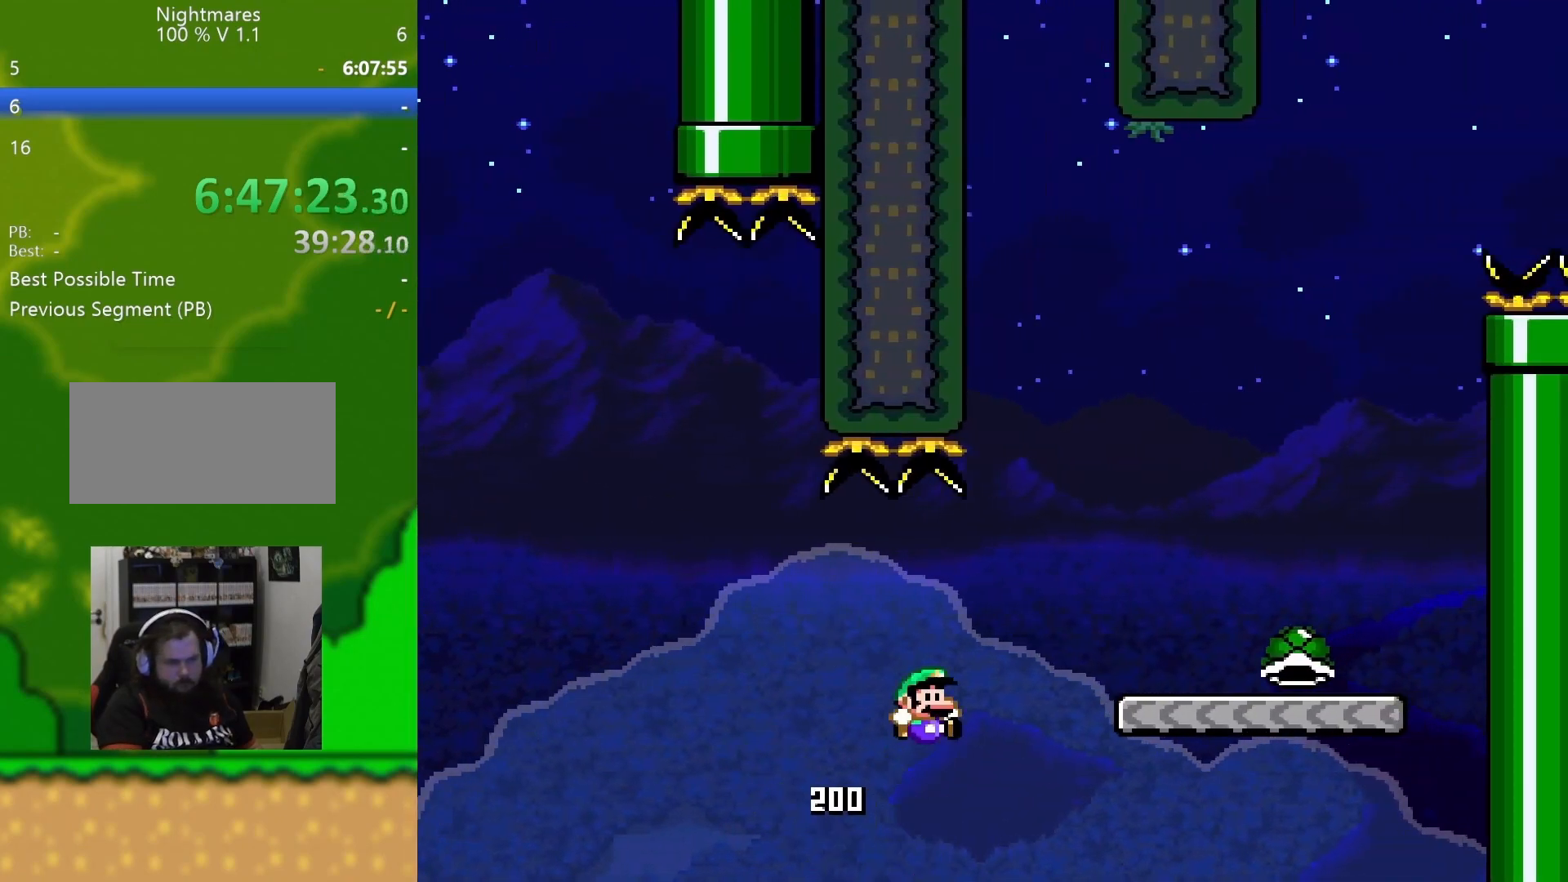
{"buttons": ["Y", "DPAD_RIGHT"], "events": [[401, "B", "up"]]}
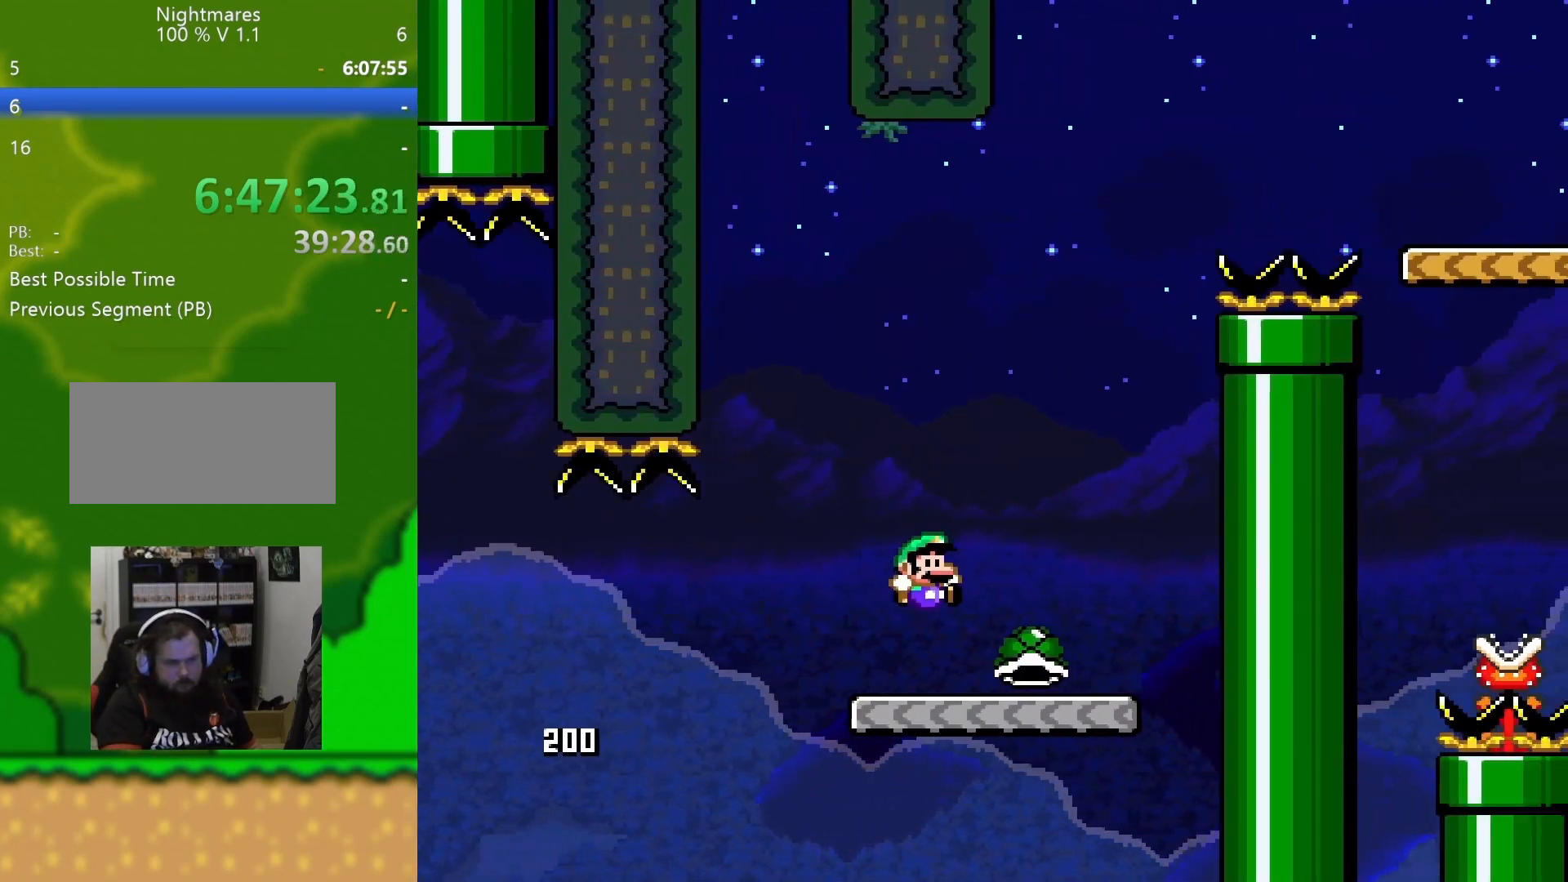
{"buttons": ["B", "Y", "DPAD_RIGHT"], "events": [[116, "DPAD_DOWN", "down"], [116, "DPAD_RIGHT", "up"], [133, "B", "down"], [133, "DPAD_DOWN", "up"], [133, "DPAD_LEFT", "down"], [350, "DPAD_LEFT", "up"], [467, "DPAD_RIGHT", "down"]]}
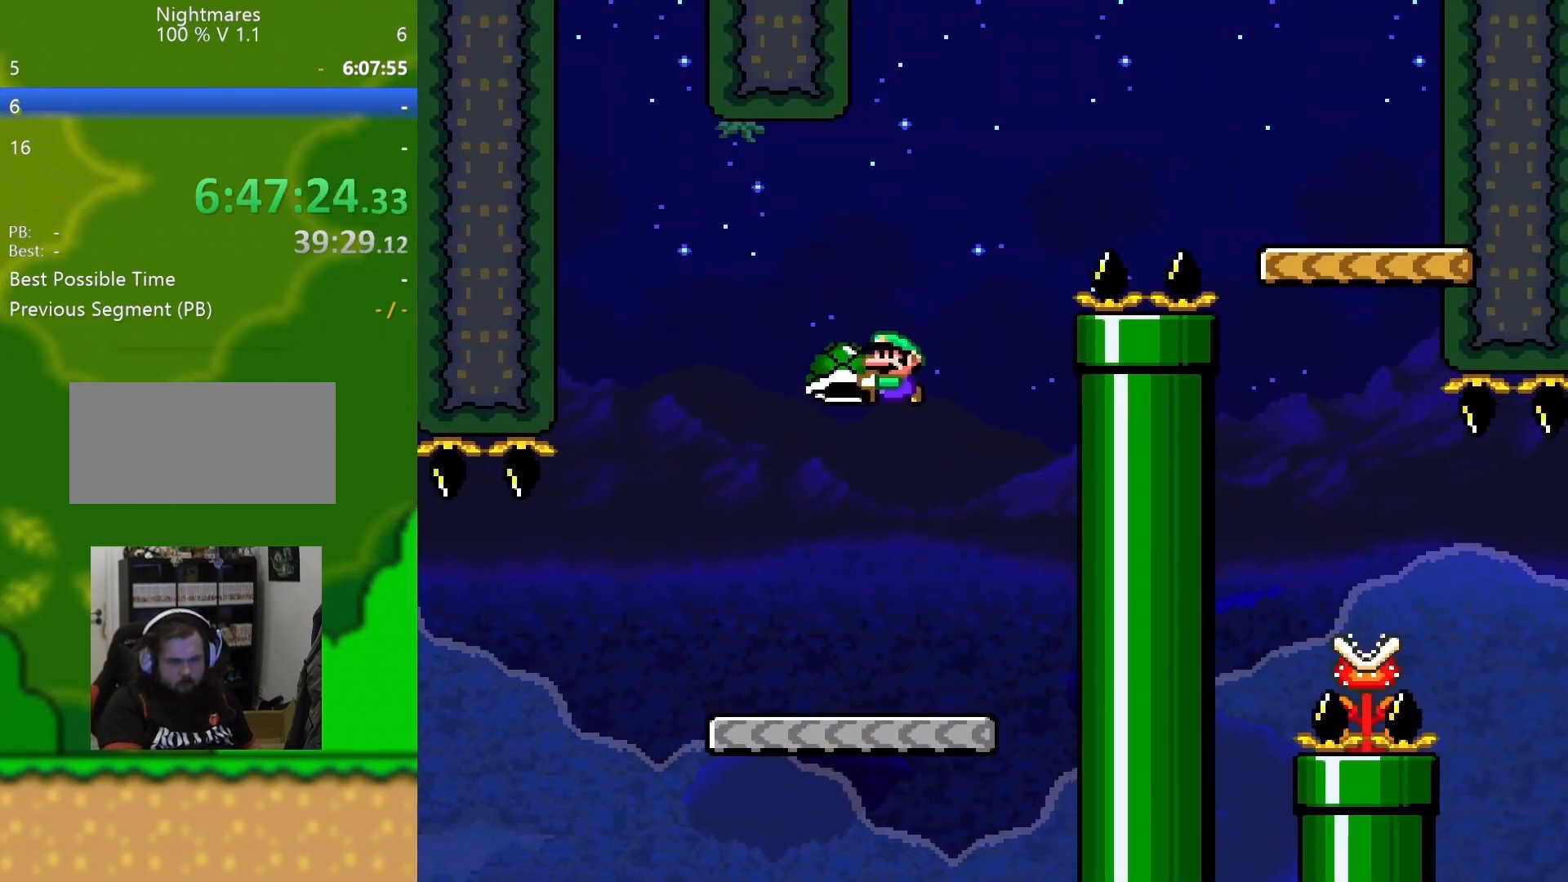
{"buttons": ["B", "Y", "DPAD_RIGHT"], "events": [[50, "Y", "up"], [67, "DPAD_RIGHT", "up"], [100, "Y", "down"], [300, "DPAD_RIGHT", "down"]]}